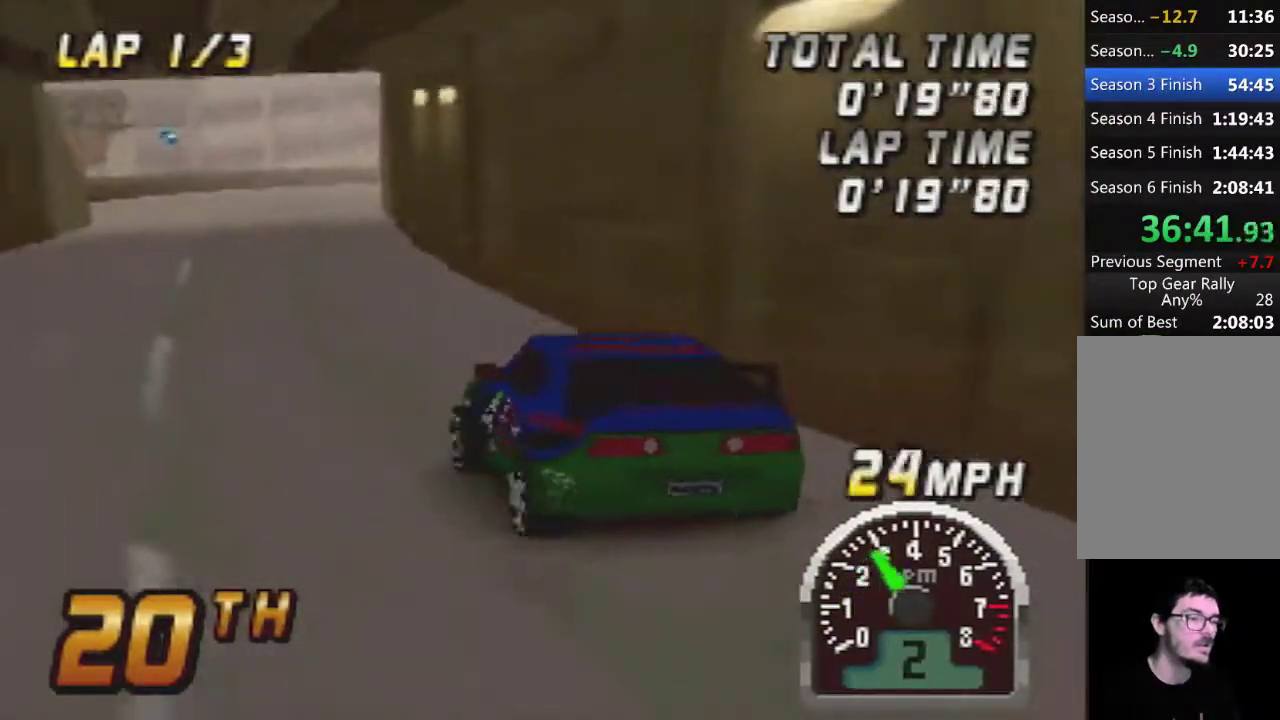
Gameplay with a controller (Nintendo layout); each line is a JSON object with the inputs held at the frame after it. "events" lists button and stick changes between this image and that frame as [ms after this image, input, new state], when the widget could be followed in between. Not read: L3 R3.
{"buttons": ["A"], "left_stick": "center", "events": [[300, "left_stick", "right"], [483, "left_stick", "center"]]}
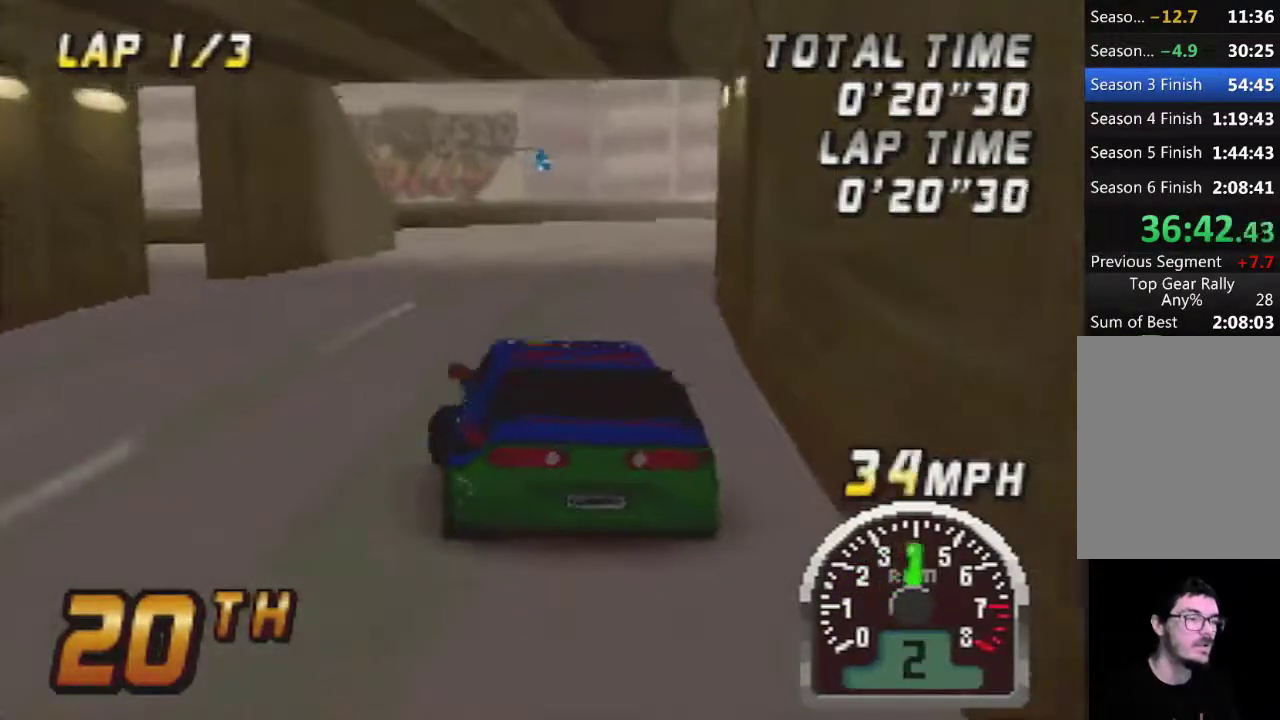
{"buttons": ["A"], "left_stick": "center", "events": []}
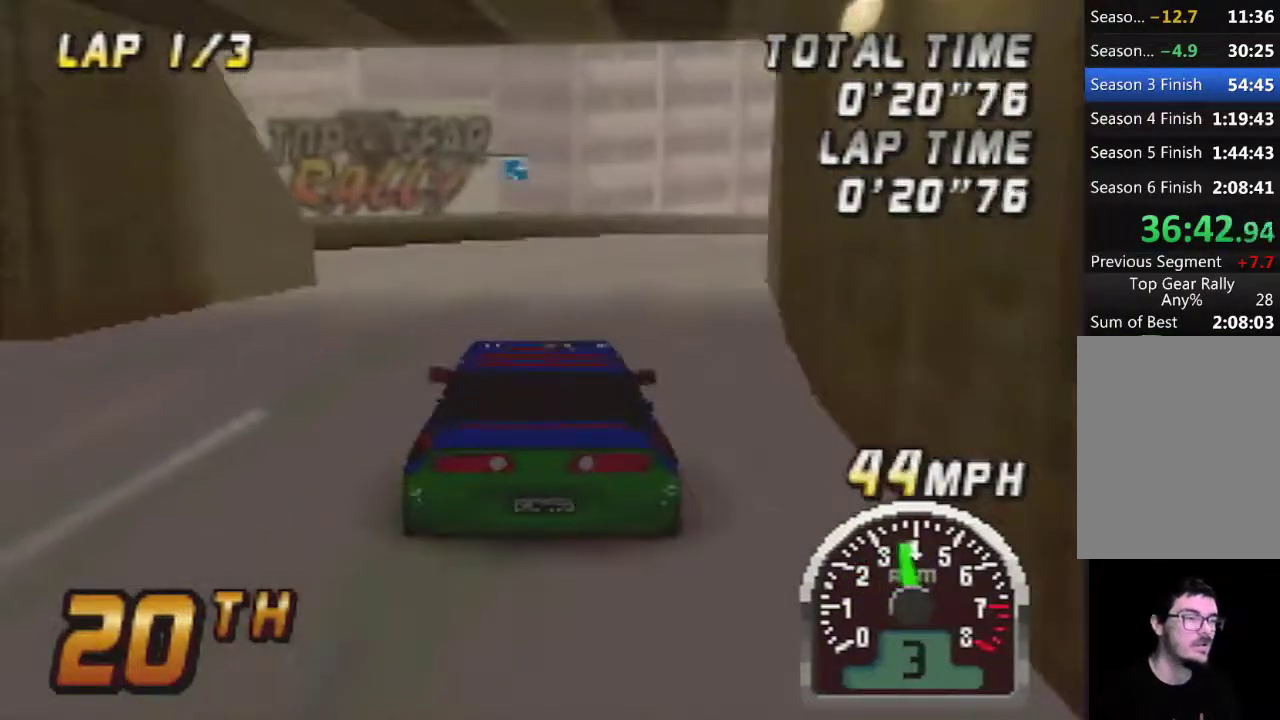
{"buttons": ["A"], "left_stick": "center", "events": [[117, "left_stick", "right"], [267, "left_stick", "center"]]}
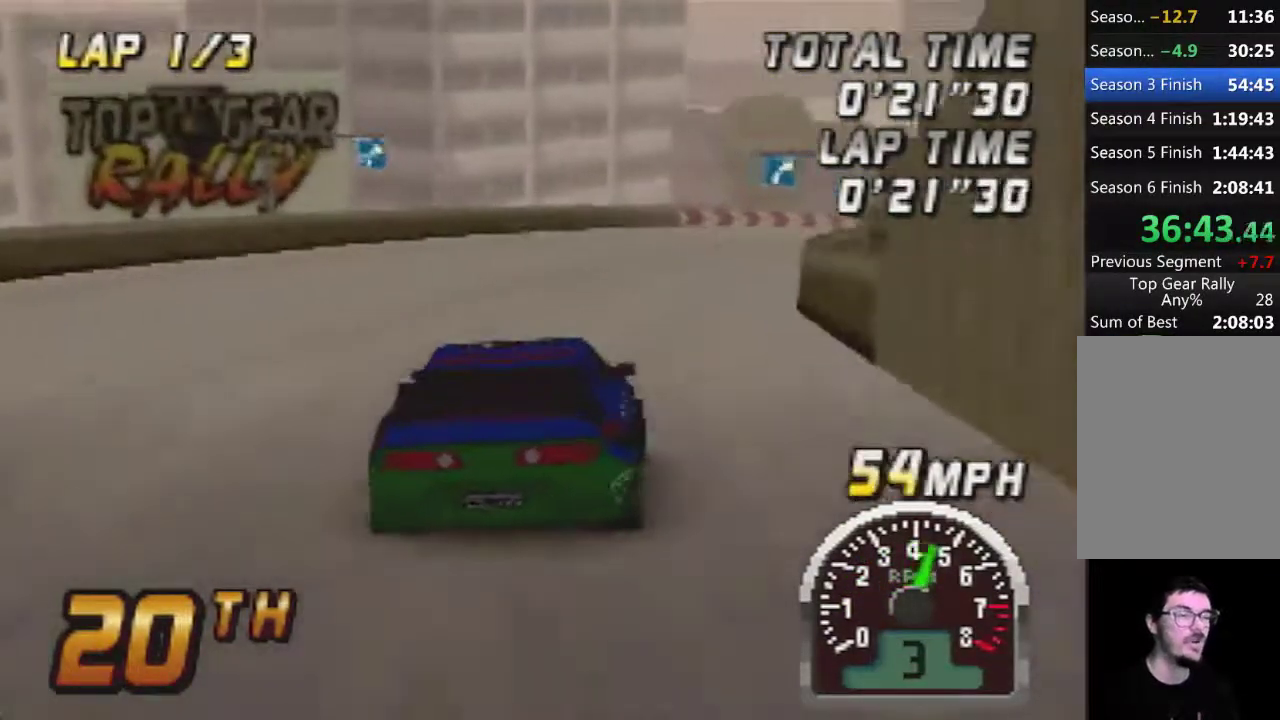
{"buttons": ["A"], "left_stick": "center", "events": [[333, "left_stick", "left"], [400, "left_stick", "center"]]}
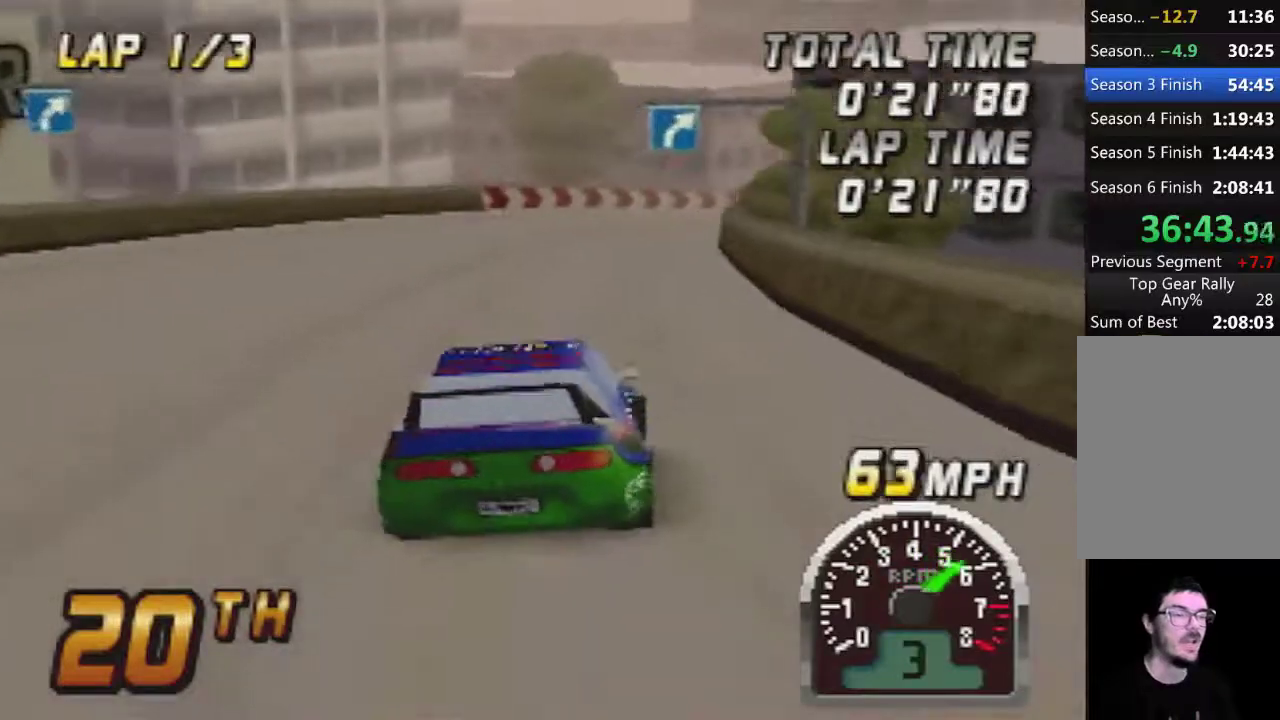
{"buttons": ["A"], "left_stick": "center", "events": [[267, "left_stick", "right"], [367, "left_stick", "center"]]}
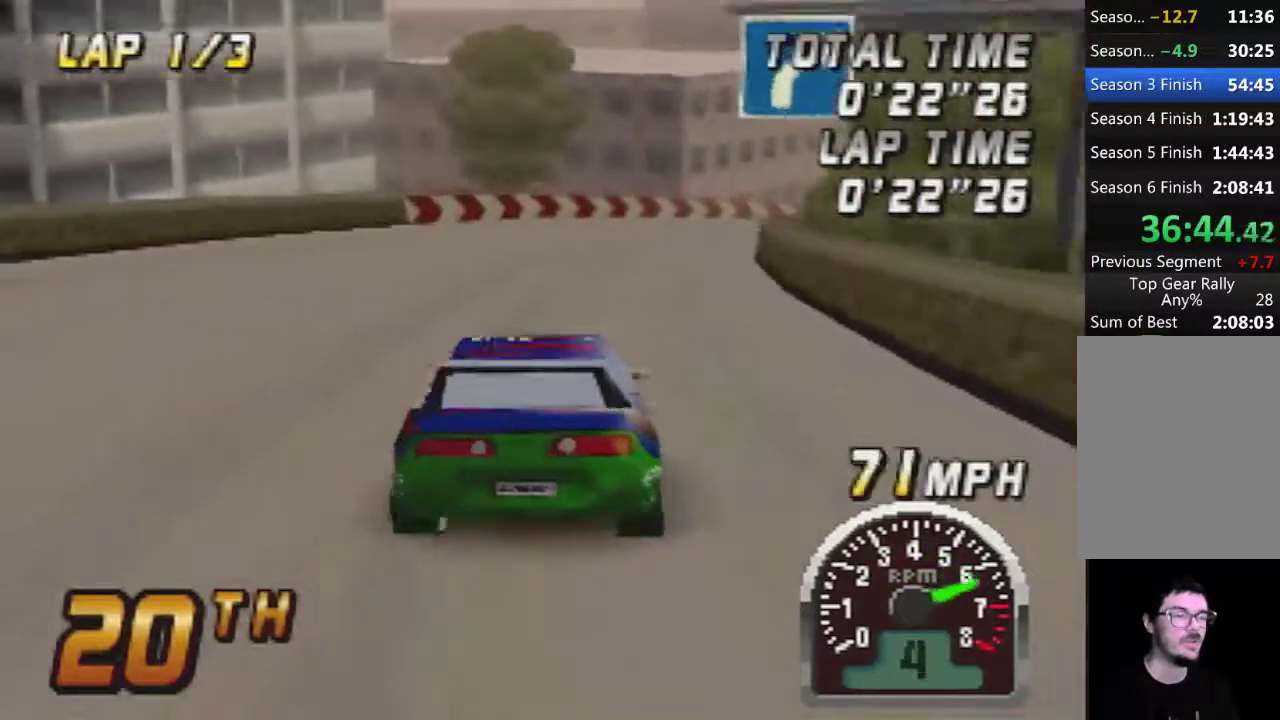
{"buttons": ["A"], "left_stick": "center", "events": [[300, "left_stick", "right"], [400, "left_stick", "center"]]}
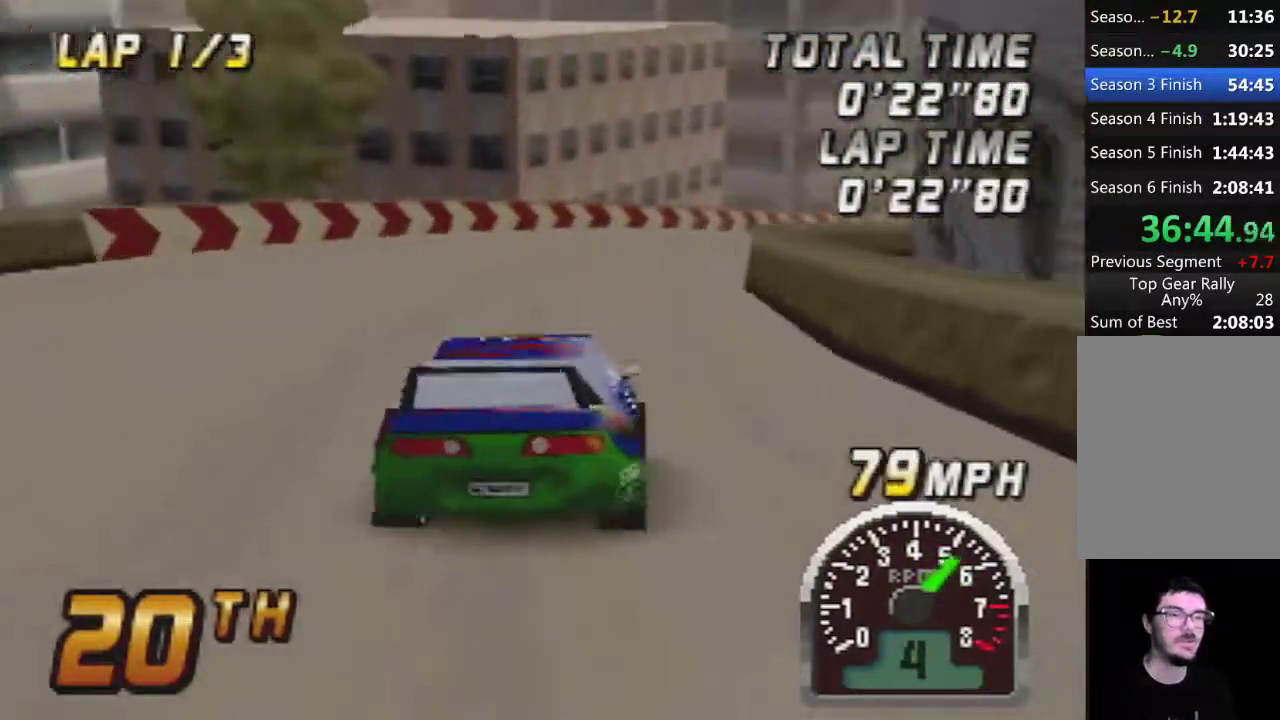
{"buttons": ["A"], "left_stick": "right", "events": [[450, "left_stick", "right"]]}
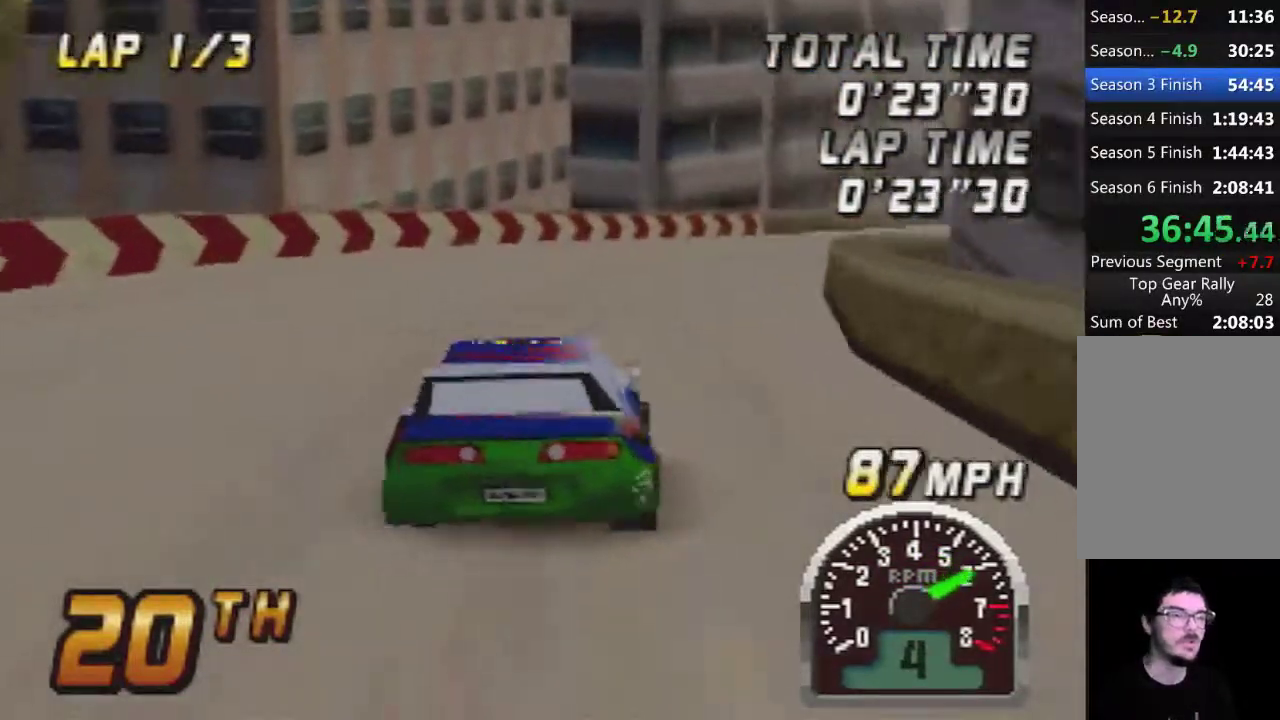
{"buttons": ["A"], "left_stick": "center", "events": [[300, "left_stick", "center"]]}
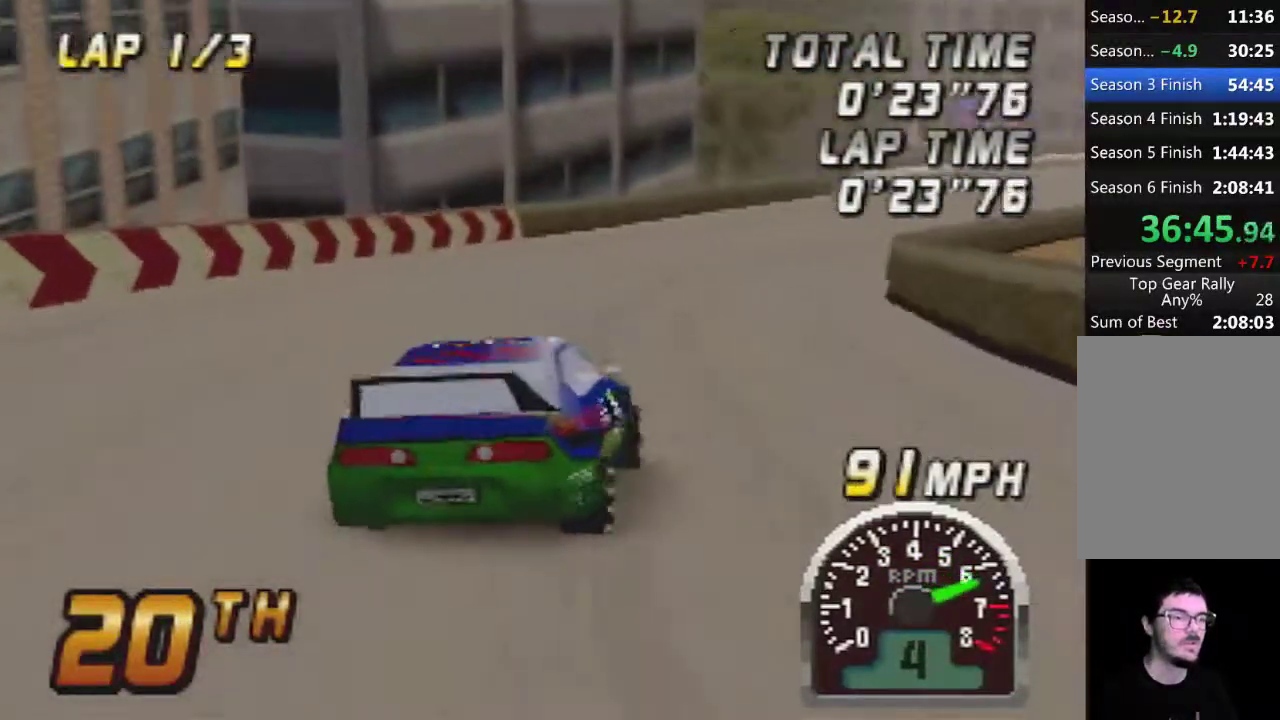
{"buttons": ["A"], "left_stick": "right", "events": [[417, "left_stick", "right"]]}
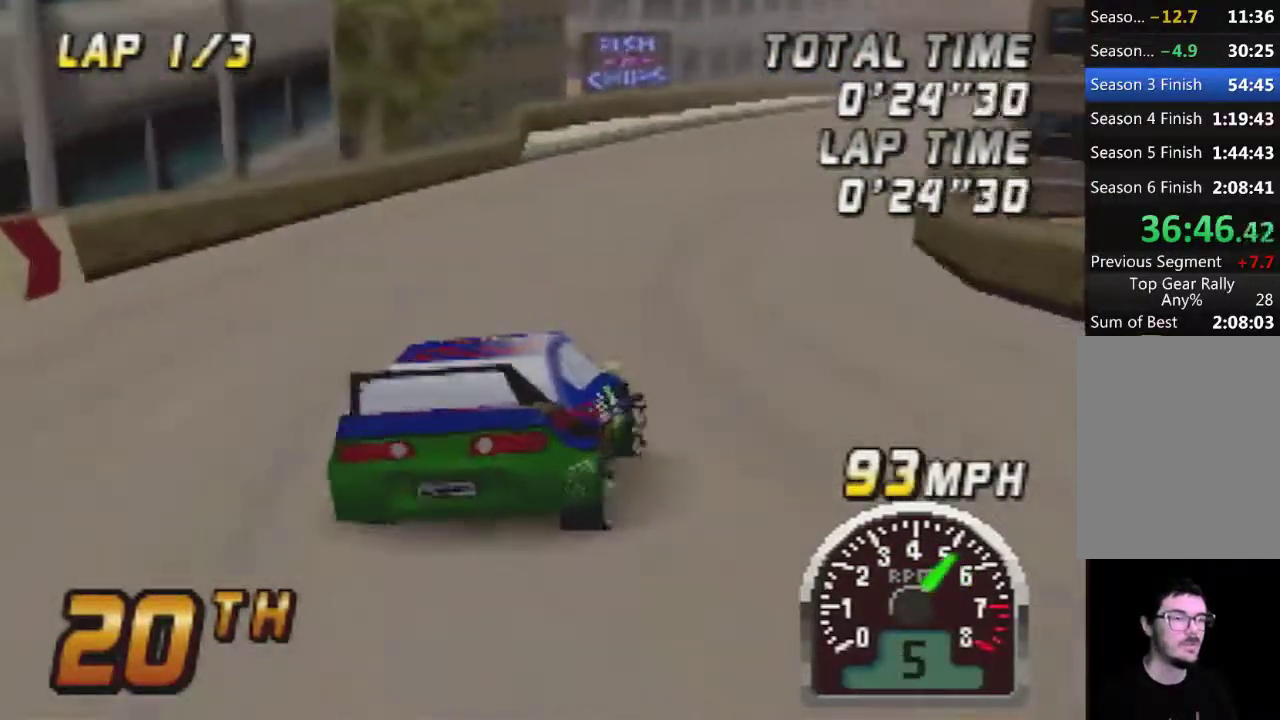
{"buttons": ["A"], "left_stick": "center", "events": [[17, "left_stick", "center"]]}
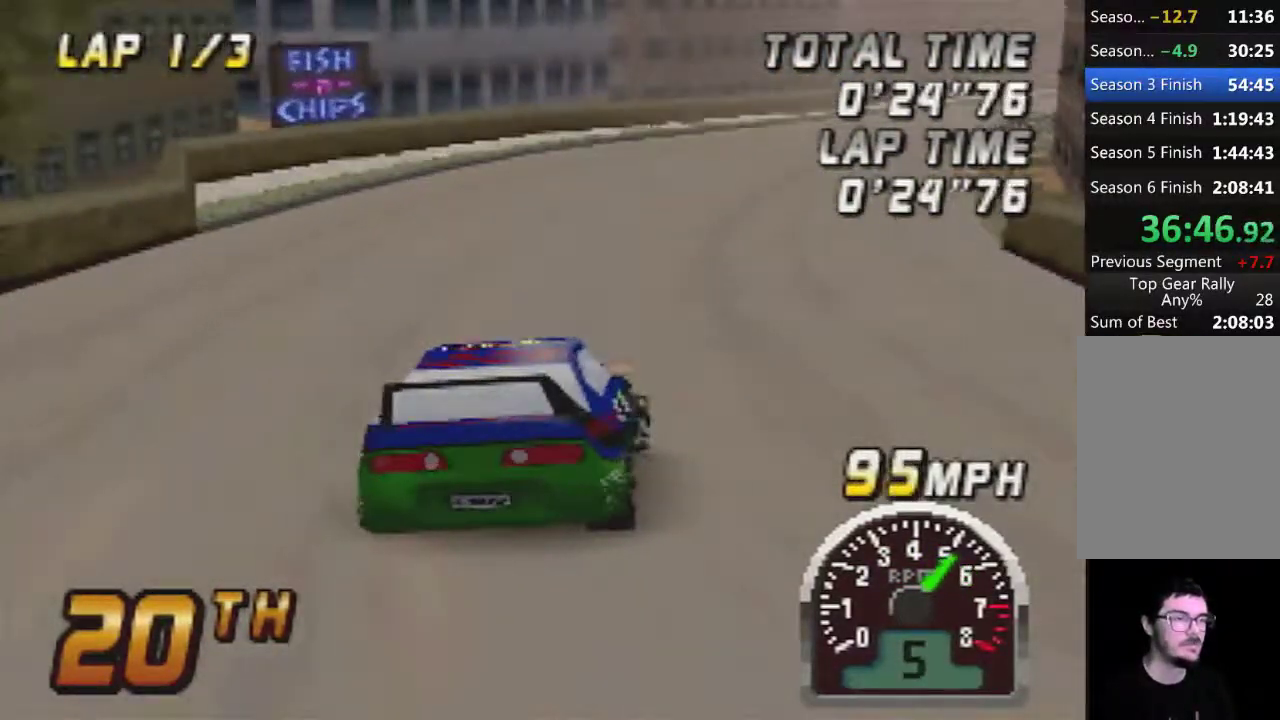
{"buttons": ["A"], "left_stick": "center", "events": []}
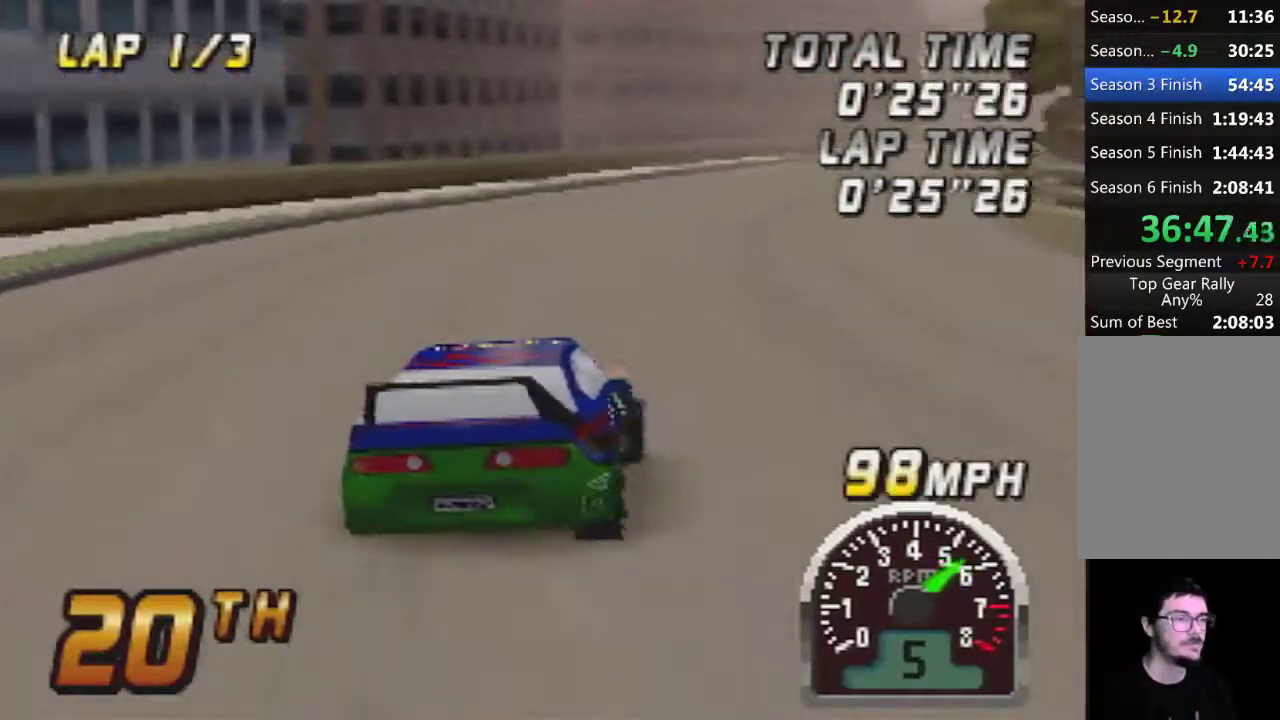
{"buttons": ["A"], "left_stick": "center", "events": [[50, "left_stick", "right"], [133, "left_stick", "center"]]}
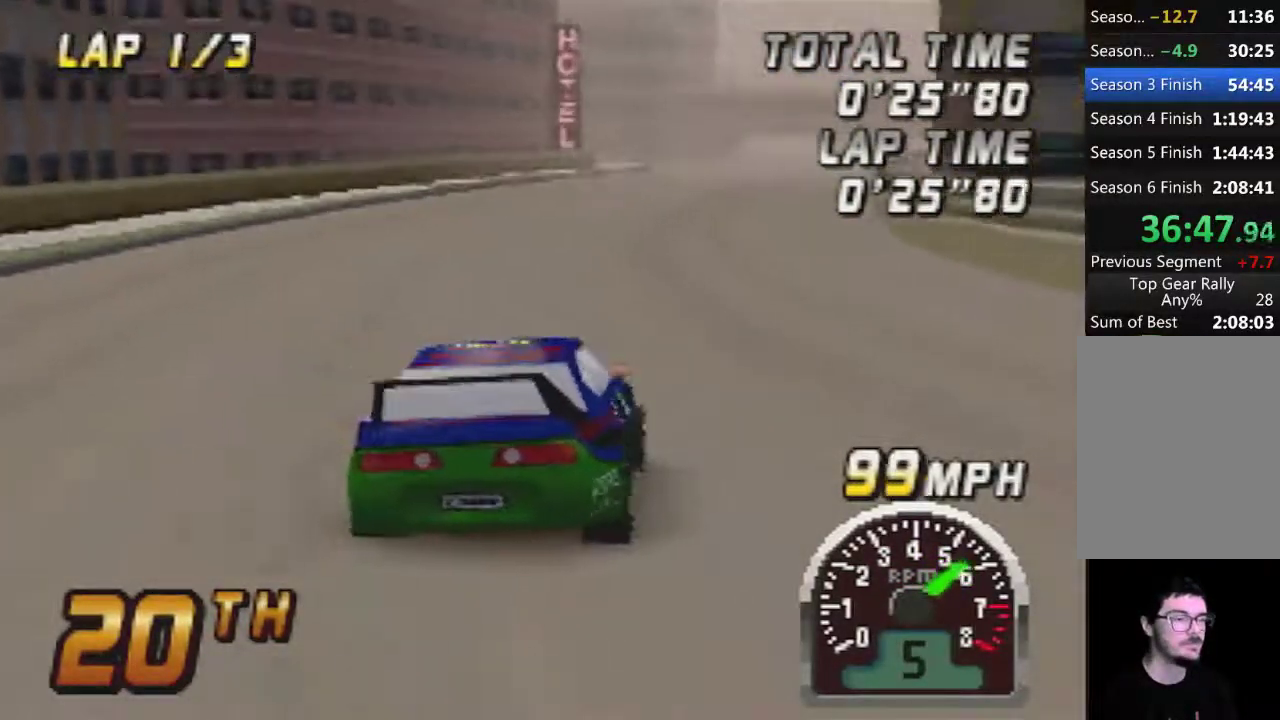
{"buttons": ["A"], "left_stick": "center", "events": []}
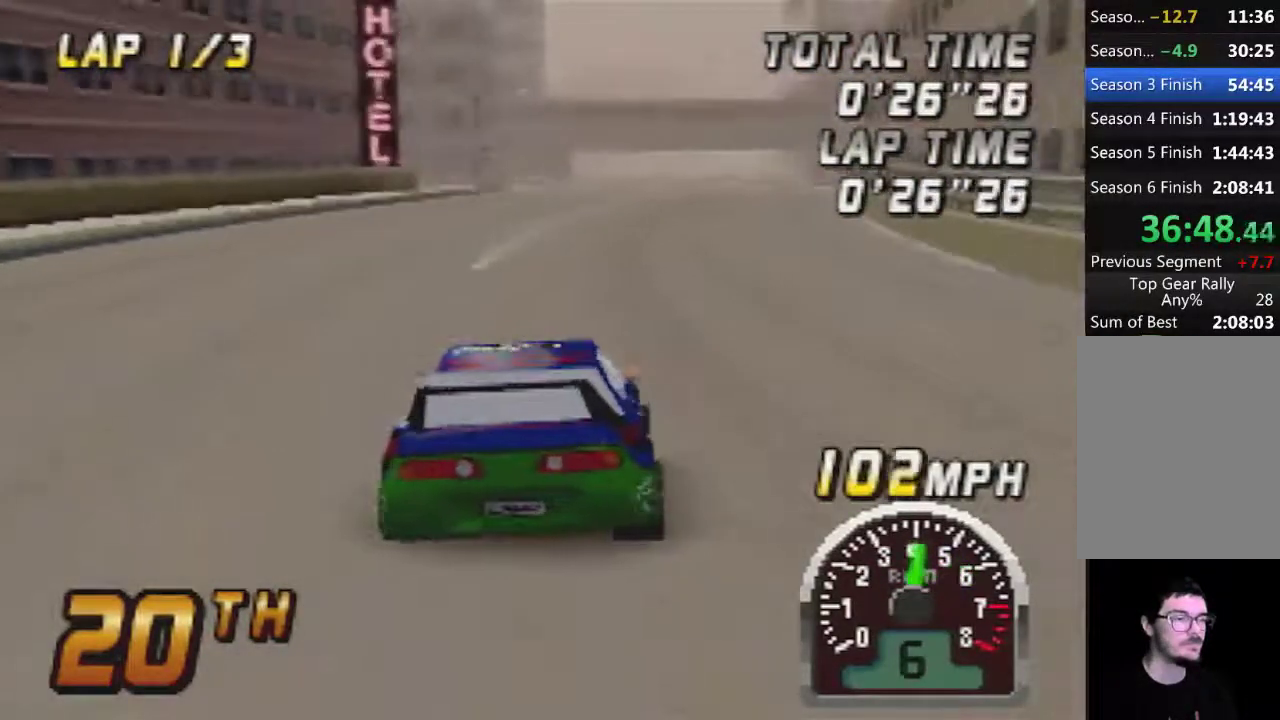
{"buttons": ["A"], "left_stick": "center", "events": []}
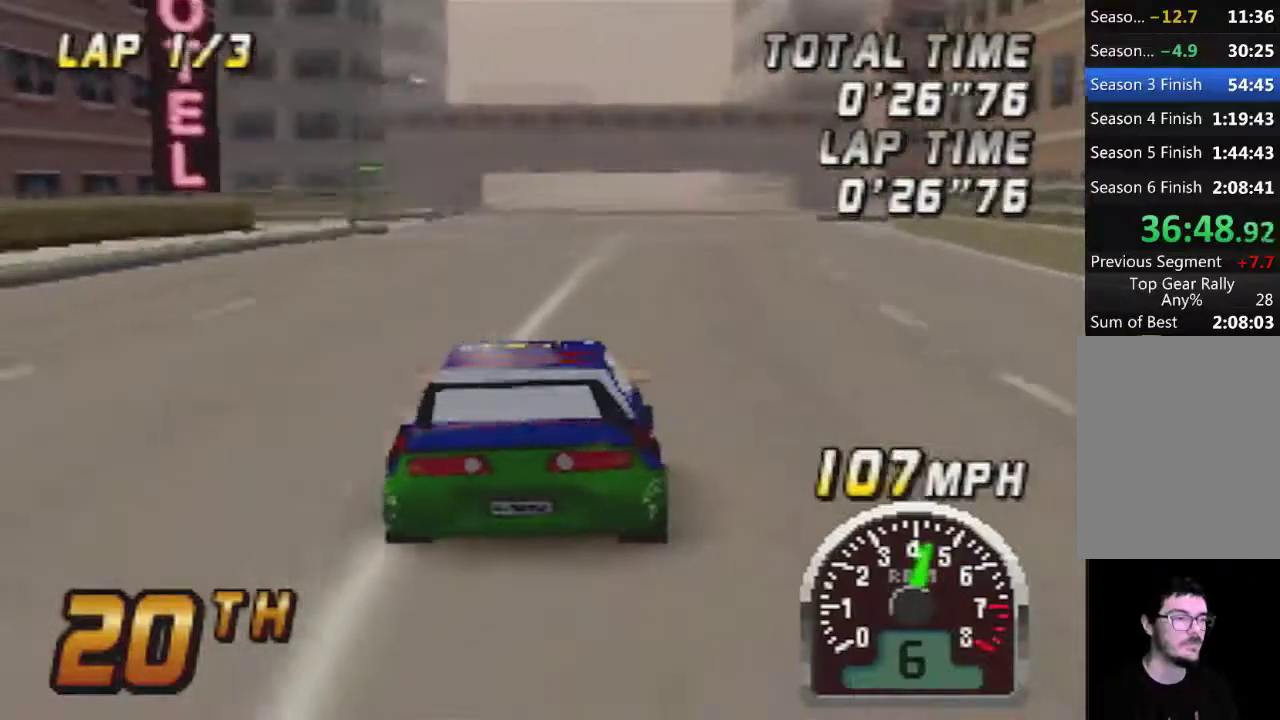
{"buttons": ["A"], "left_stick": "center", "events": []}
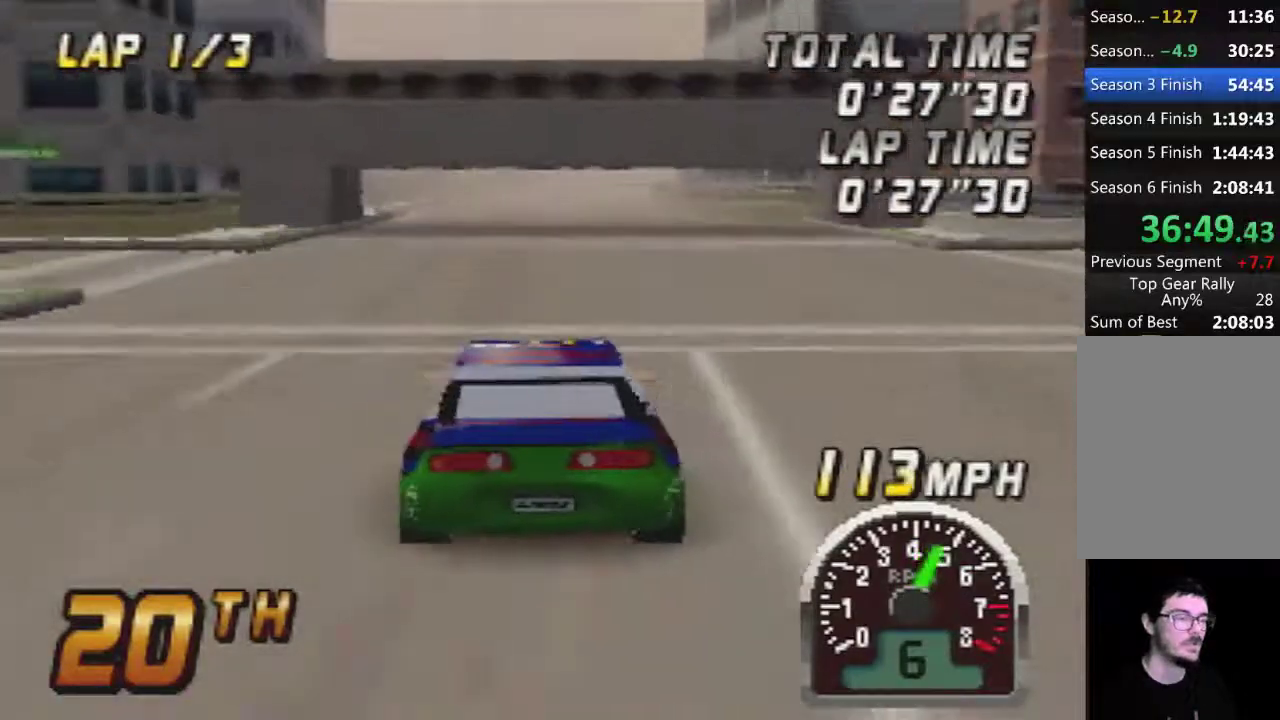
{"buttons": ["A"], "left_stick": "center", "events": []}
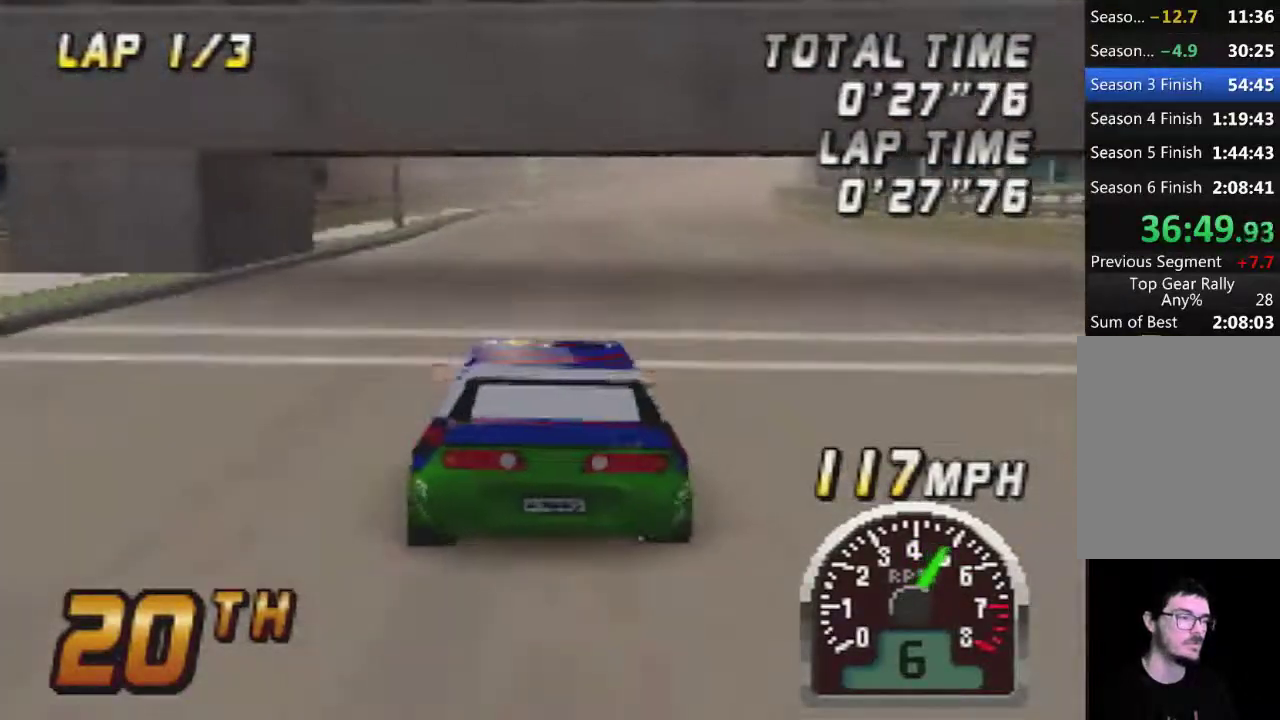
{"buttons": ["A"], "left_stick": "center", "events": []}
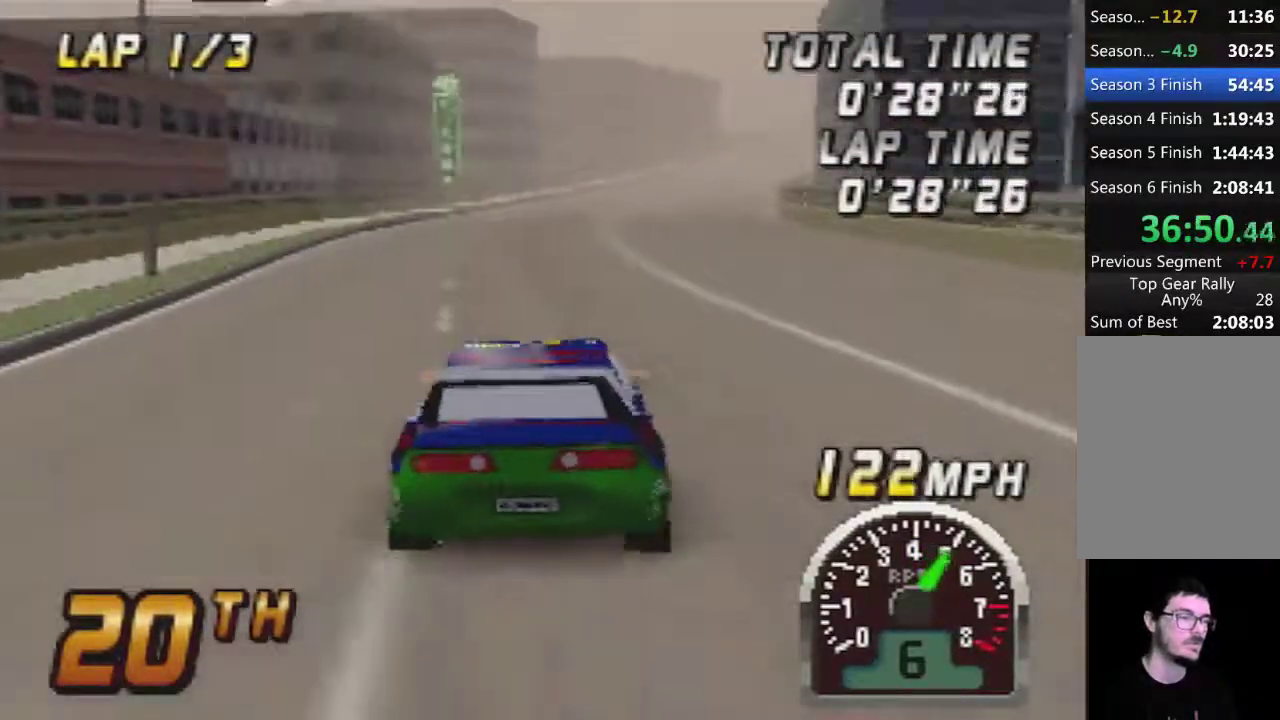
{"buttons": ["A"], "left_stick": "right"}
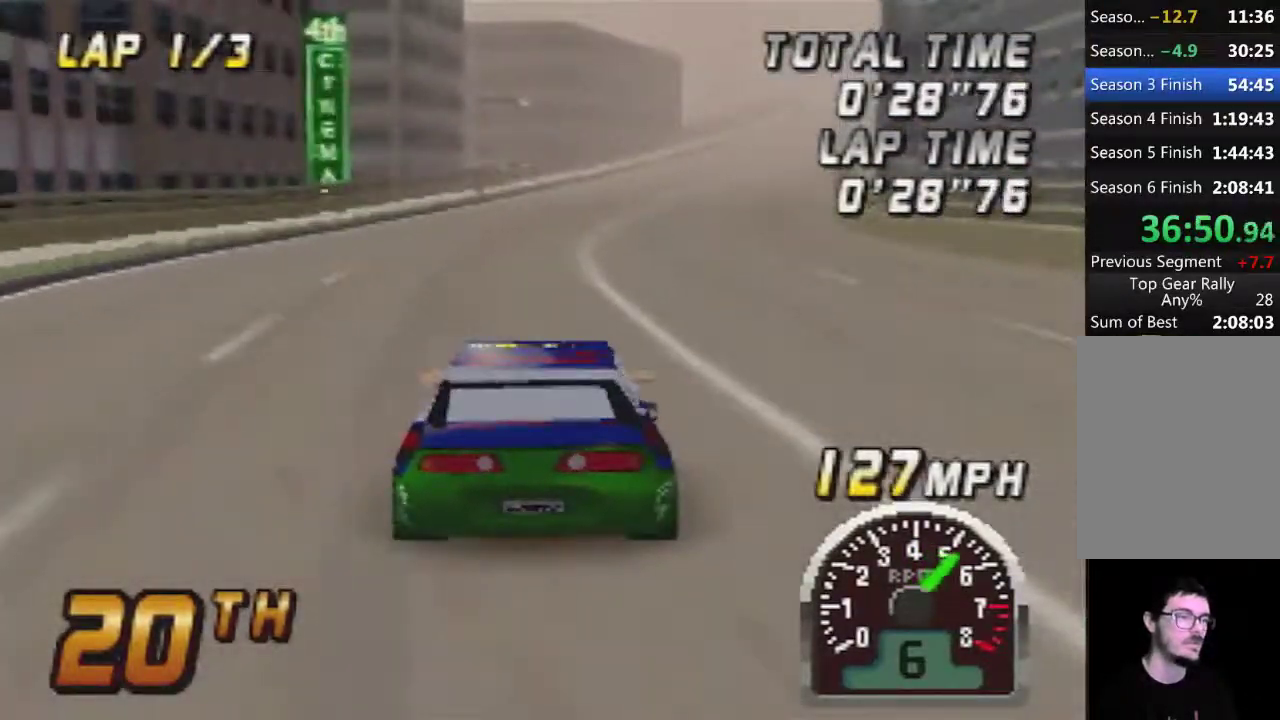
{"buttons": ["A"], "left_stick": "center"}
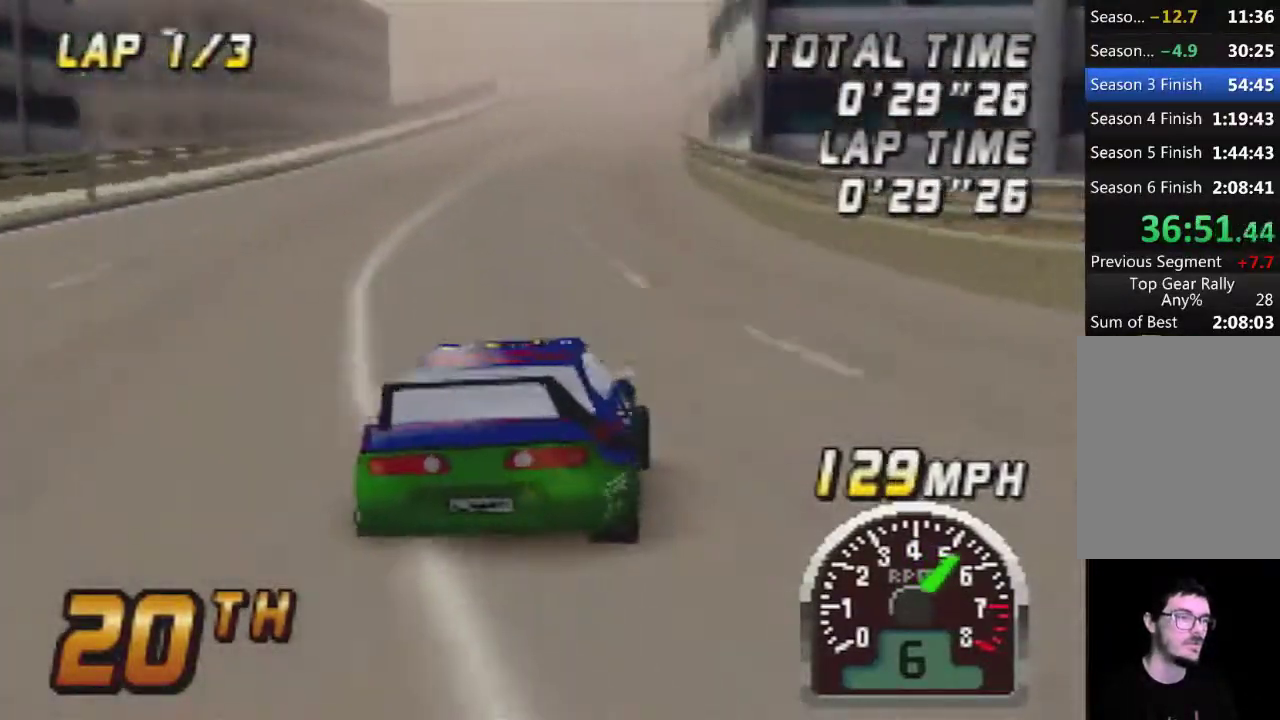
{"buttons": ["A"], "left_stick": "center", "events": []}
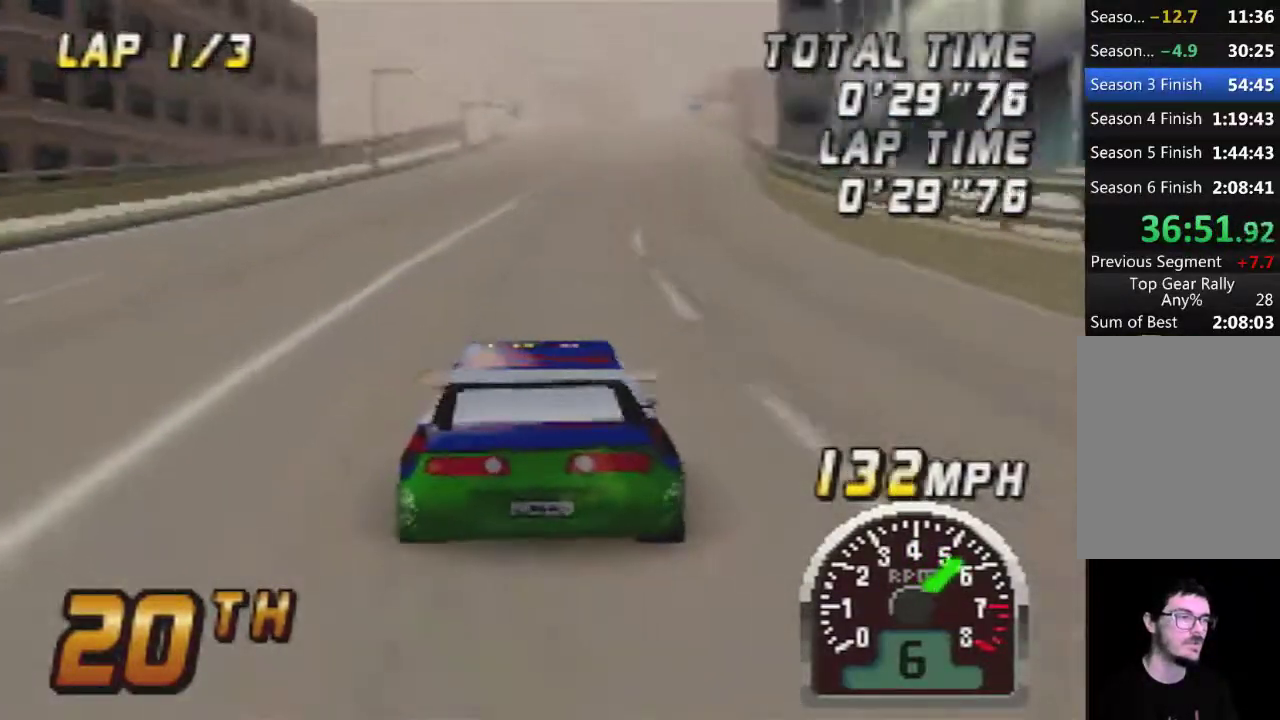
{"buttons": ["A"], "left_stick": "center", "events": []}
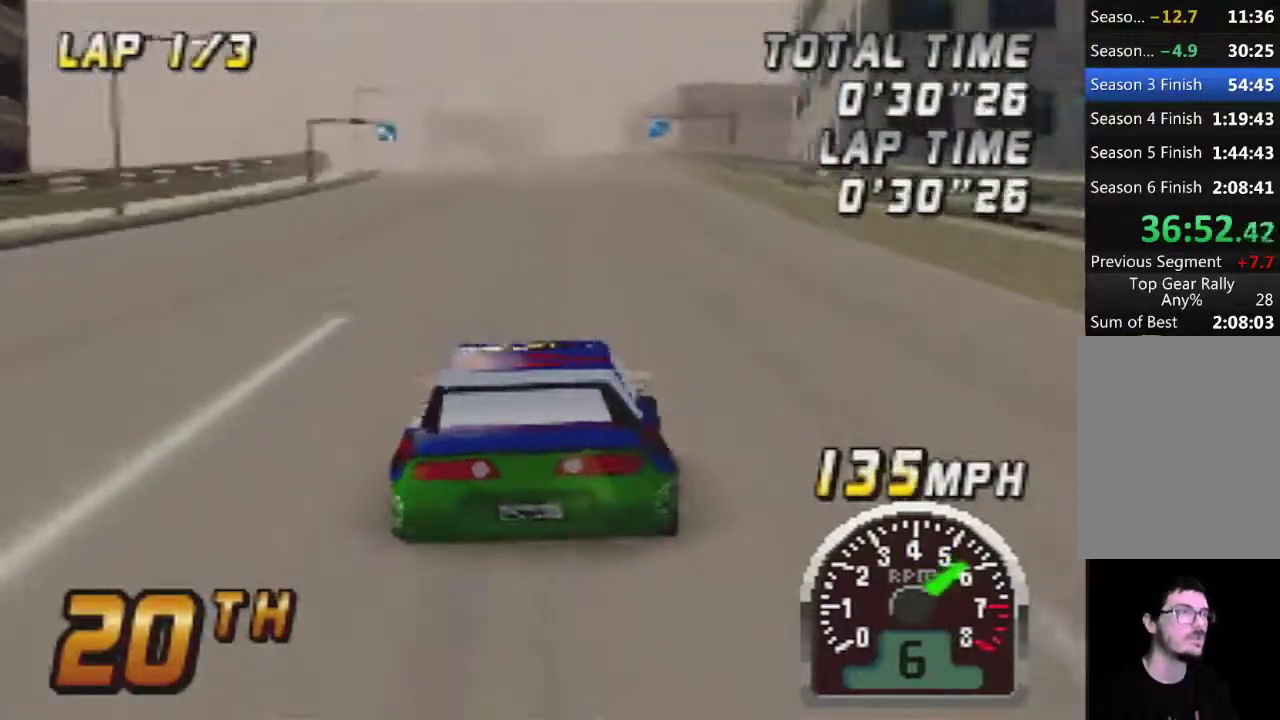
{"buttons": ["A"], "left_stick": "center", "events": [[100, "A", "up"], [217, "A", "down"], [350, "A", "up"], [467, "A", "down"]]}
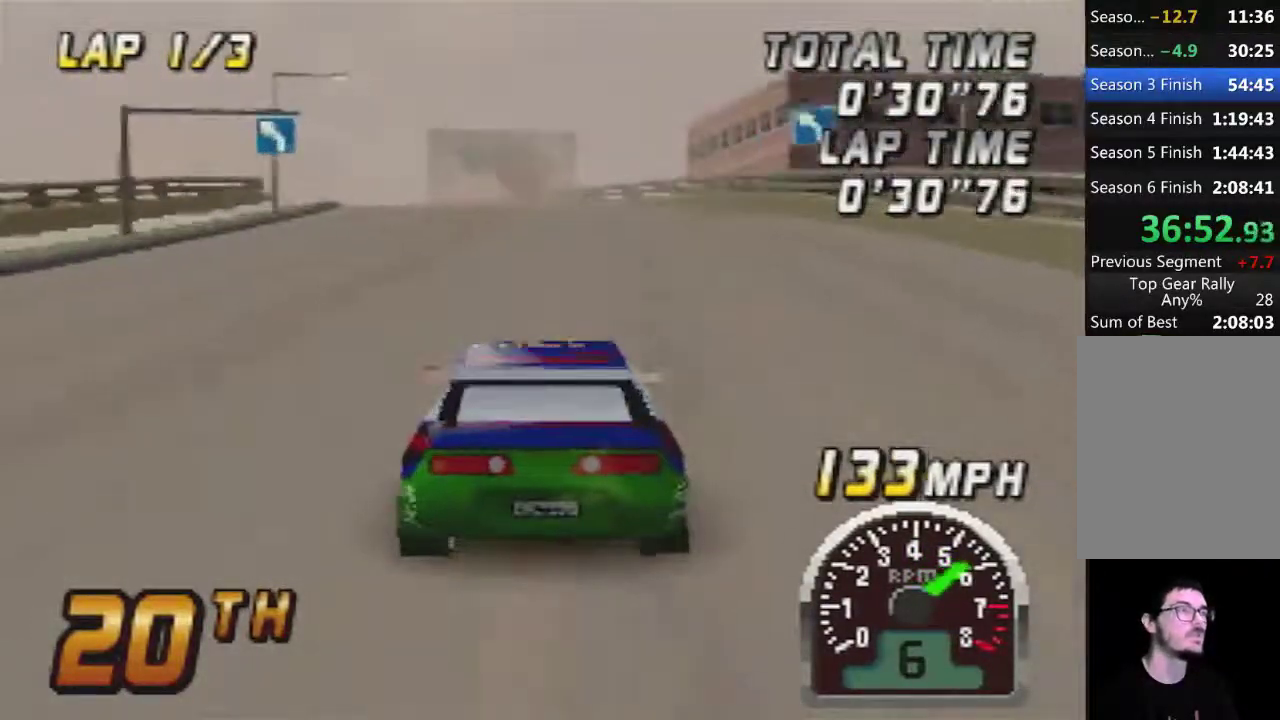
{"buttons": ["A"], "left_stick": "center", "events": [[100, "A", "up"], [233, "A", "down"], [283, "A", "up"], [417, "A", "down"]]}
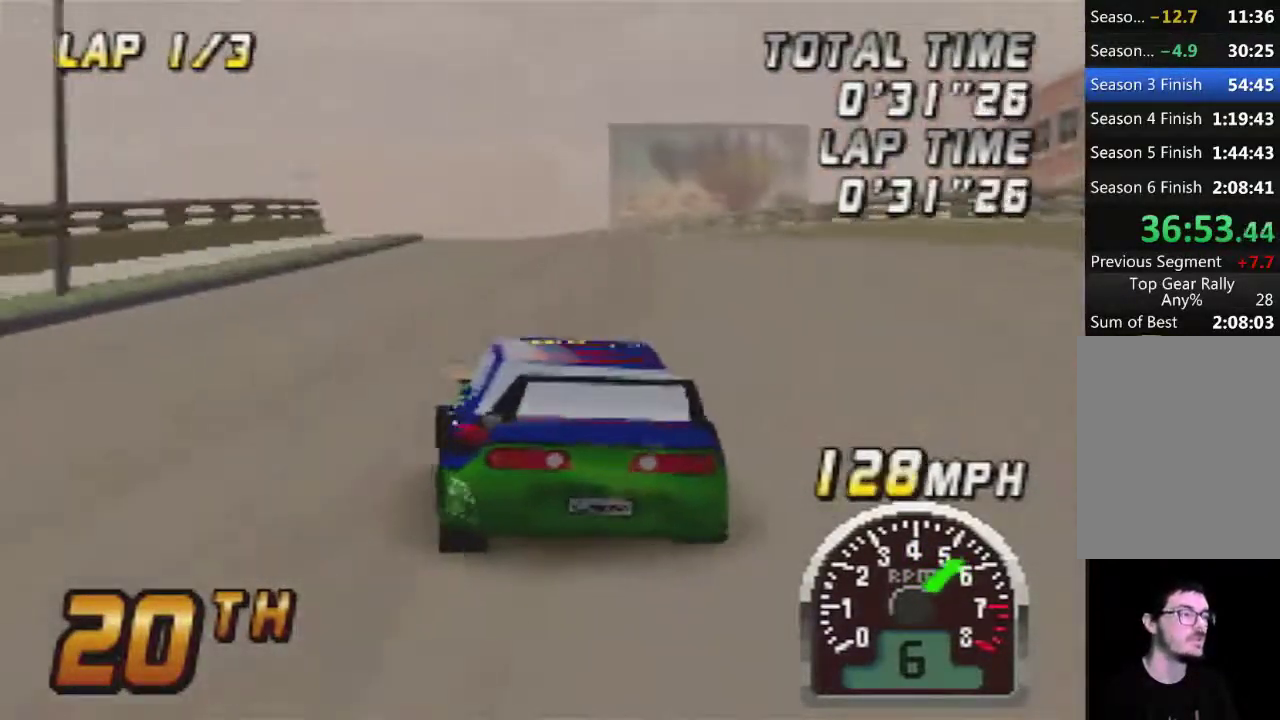
{"buttons": [], "left_stick": "center", "events": [[33, "A", "up"], [167, "A", "down"], [250, "A", "up"], [383, "A", "down"], [450, "A", "up"]]}
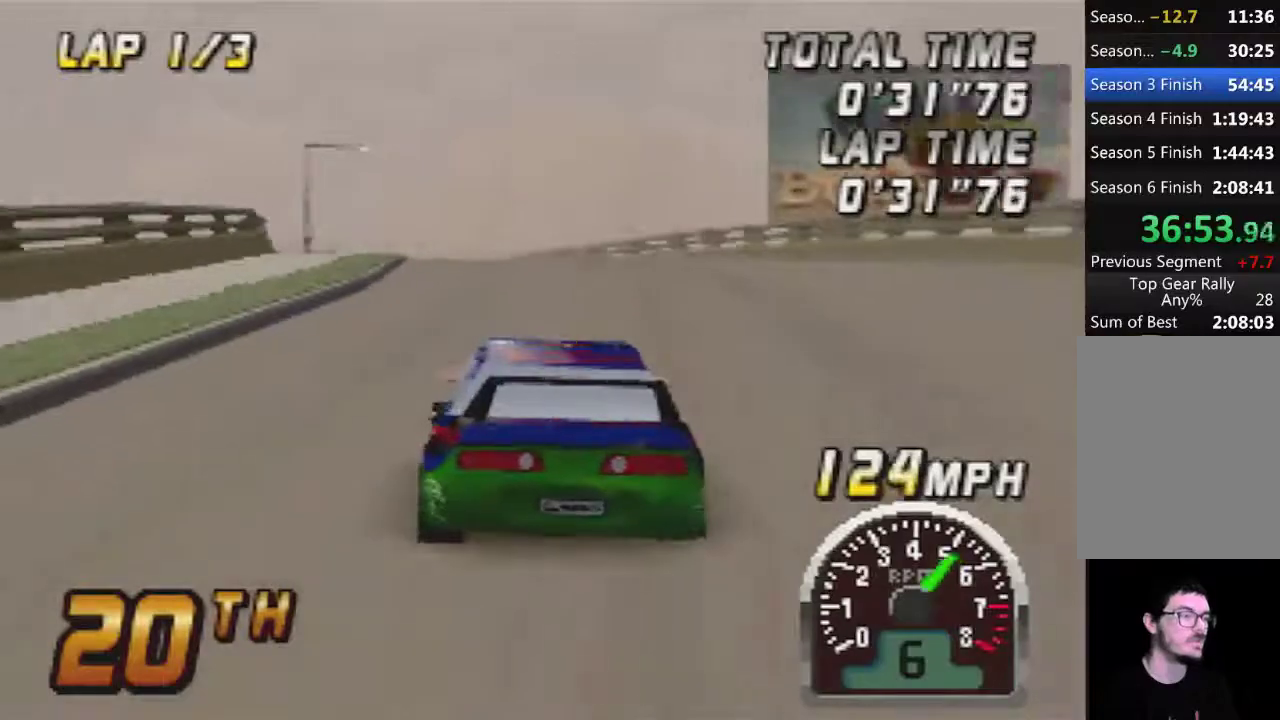
{"buttons": ["A"], "left_stick": "center", "events": [[100, "A", "down"], [183, "A", "up"], [283, "A", "down"]]}